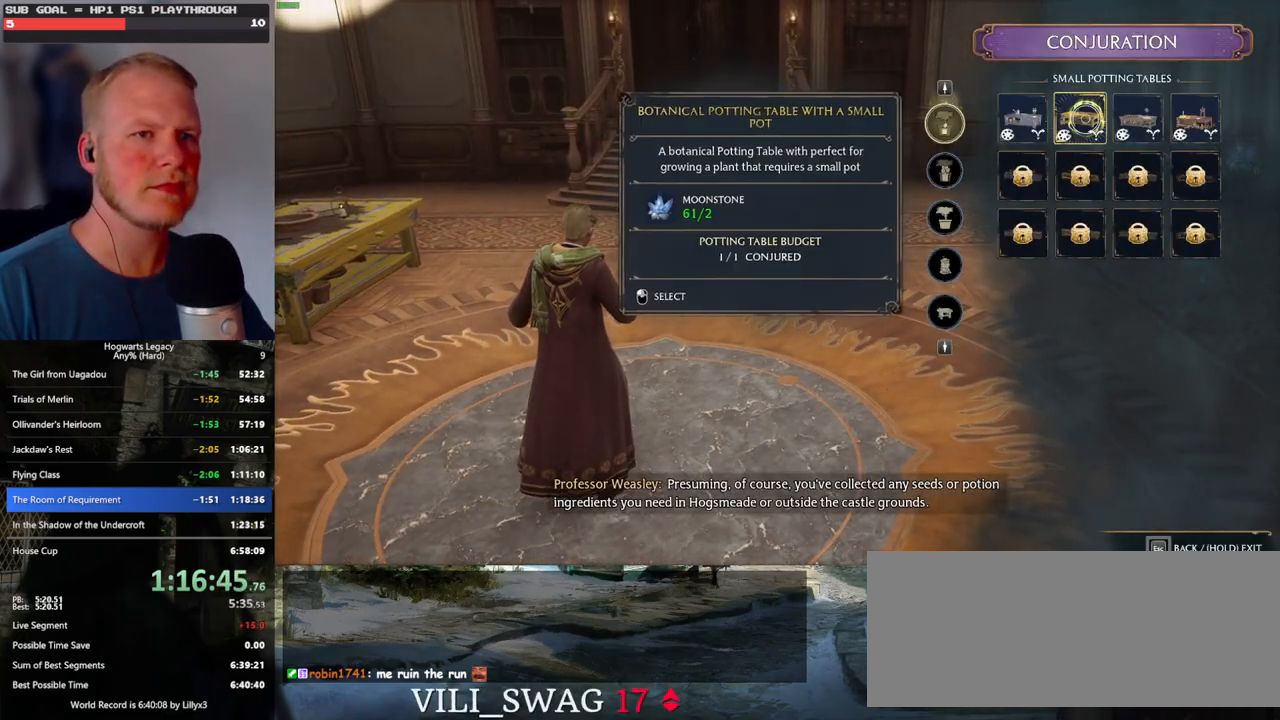
Gameplay with keyboard and mouse; each line is a JSON object with the keys and mouse buttons held at the frame after it. "events" lists presses ("down") and releases ("up") of ".", "/", "0", "1", "2", "3", "4", "5", "6", "7", "8", "9", "a", "alt_l", "alt_r", "b", "backslash", "backspace", "c", "caps_lock", "comma", "ctrl_l", "ctrl_r", "d", "e", "equals", "escape", "f", "f1", "f10", "f11", "f12", "f2", "f3", "f4", "f5", "f6", "f7", "f8", "f9", "g", "h", "i", "j", "k", "l", "lbracket", "m", "minus", "n", "o", "p", "q", "quote", "r", "rbracket", "return", "s", "semicolon", "shift_l", "shift_r", "space", "super_l", "super_r", "t", "tab", "tilde", "u", "v", "w", "x", "y", "z", "mouse_left", "mouse_wheel", "mouse_right", "mouse_mb4" and "mouse_mb5" between this image and that frame as [ms after this image, input, new state], when the widget could be followed in between. "mouse_left", "mouse_wheel", "mouse_right", "mouse_mb4", "mouse_mb5" = the "left", "wheel", "right", "mb4", "mb5" buttons of the "mouse" list. No other keys are recorded. "wheel" means that the mouse wheel is clicked or scrolled. Mouse movement is not recorded.
{"keys": [], "mouse": [], "events": [[50, "mouse_left", "up"]]}
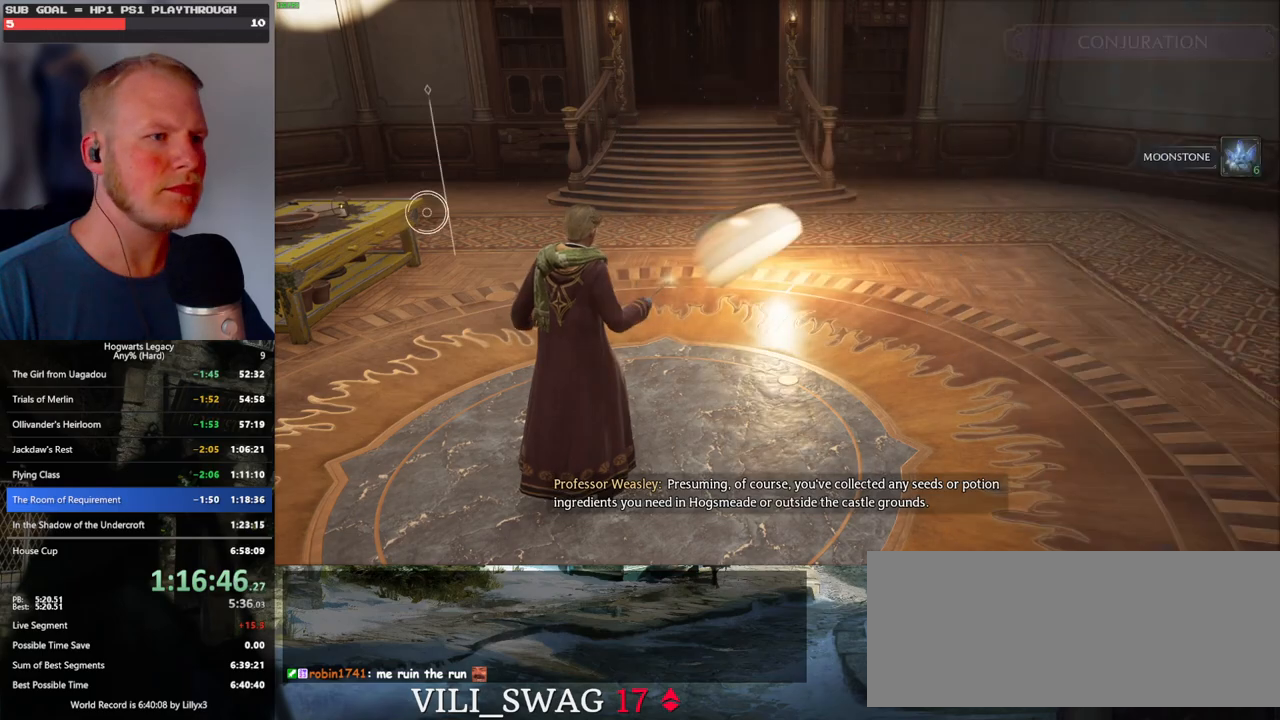
{"keys": [], "mouse": [], "events": []}
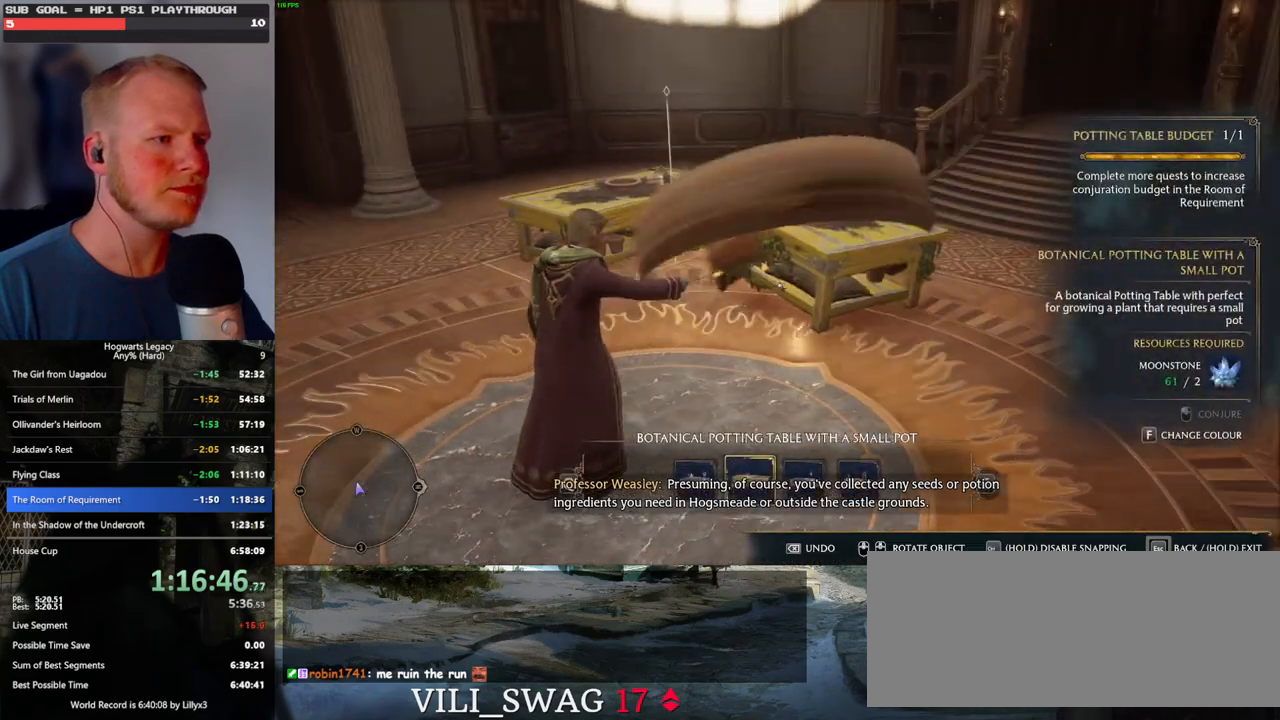
{"keys": [], "mouse": [], "events": []}
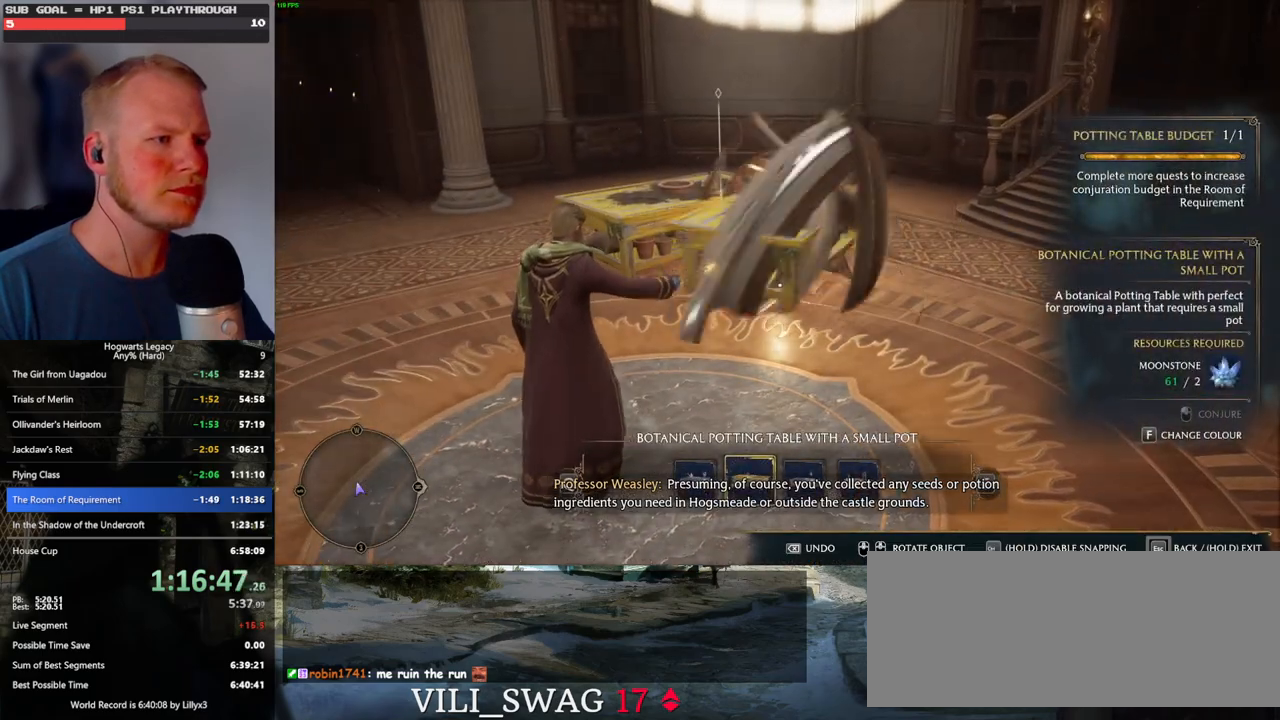
{"keys": [], "mouse": [], "events": []}
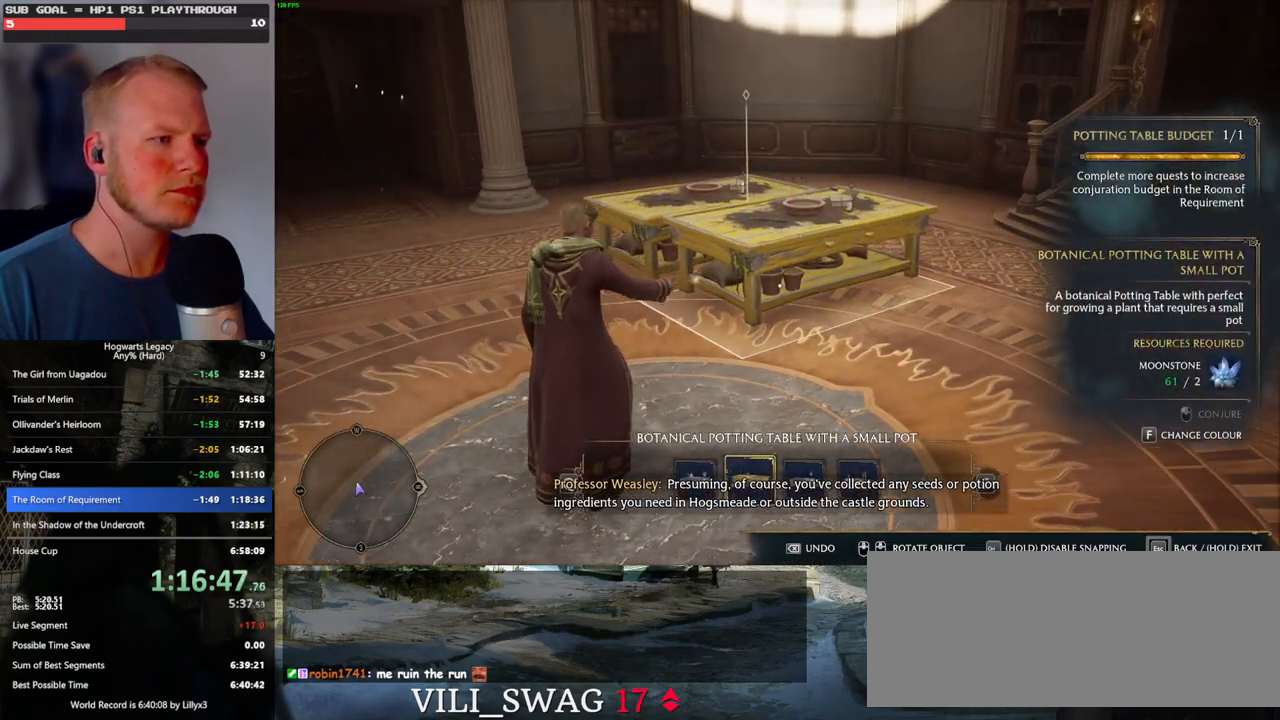
{"keys": [], "mouse": [], "events": [[33, "mouse_left", "down"], [133, "mouse_left", "up"]]}
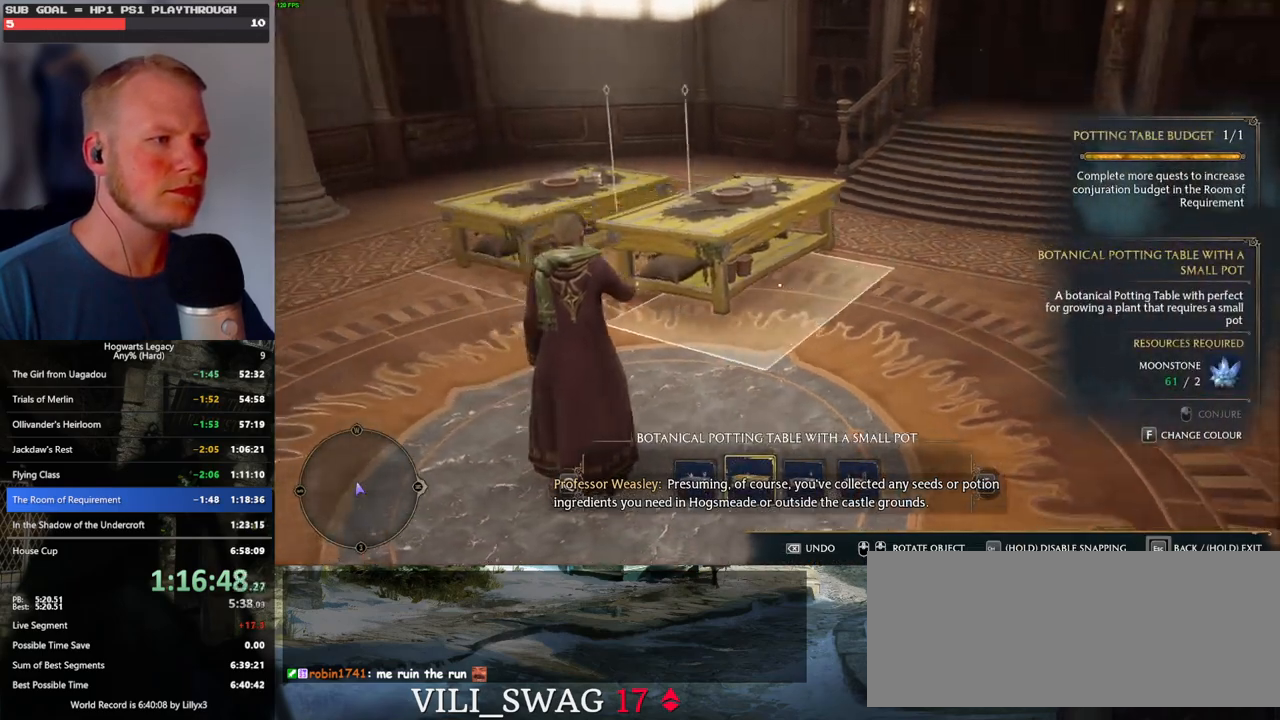
{"keys": [], "mouse": [], "events": [[217, "mouse_left", "down"], [350, "mouse_left", "up"]]}
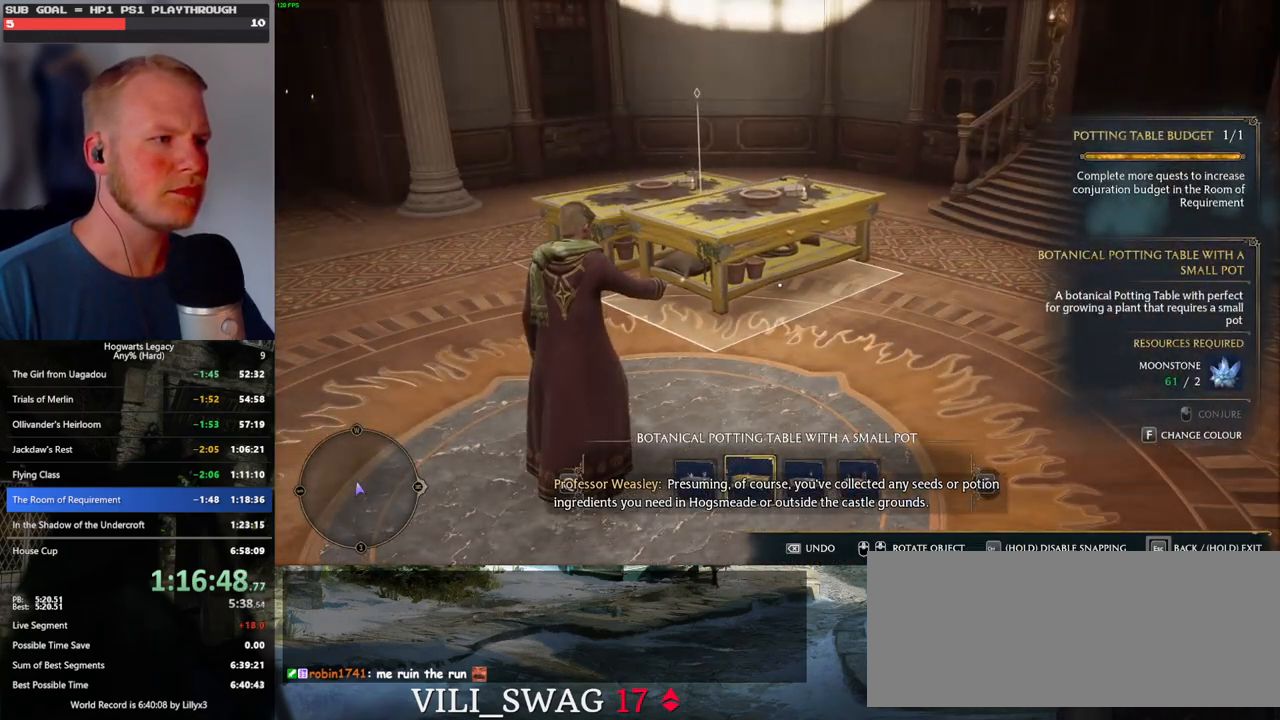
{"keys": [], "mouse": ["left"], "events": [[83, "mouse_left", "down"], [167, "mouse_left", "up"], [400, "mouse_left", "down"]]}
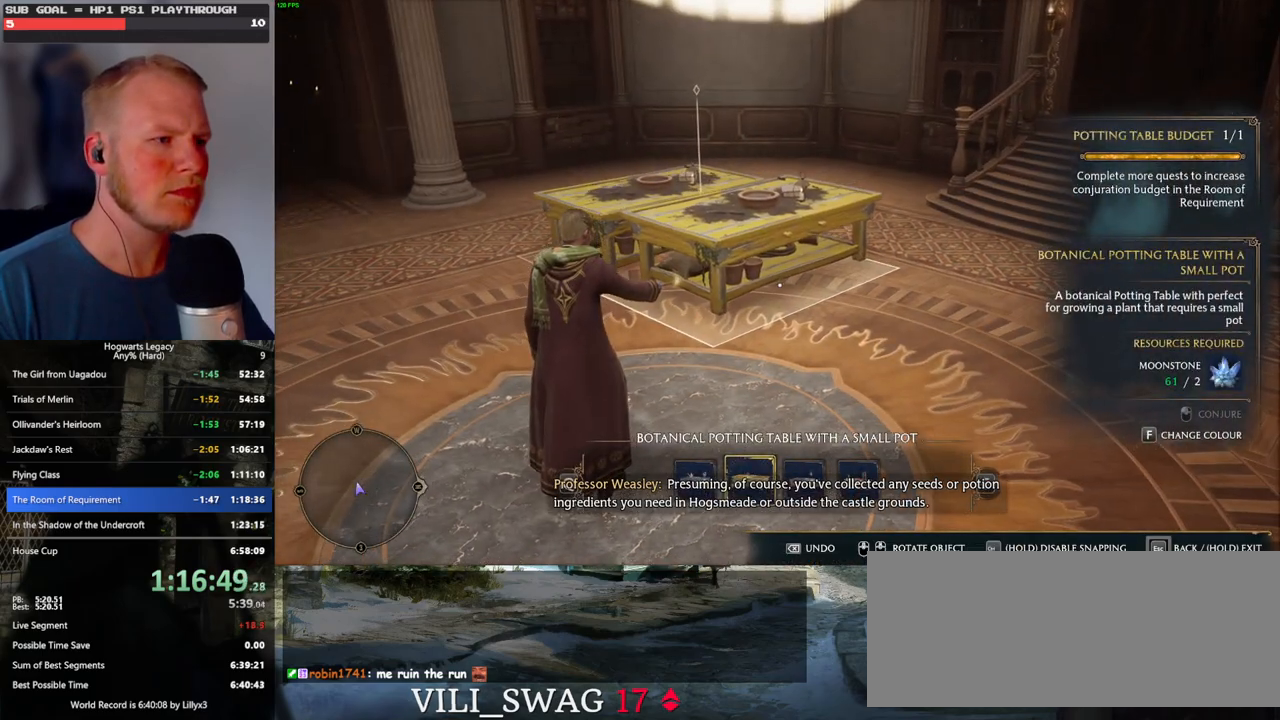
{"keys": [], "mouse": [], "events": [[17, "mouse_left", "up"], [183, "escape", "down"], [300, "escape", "up"]]}
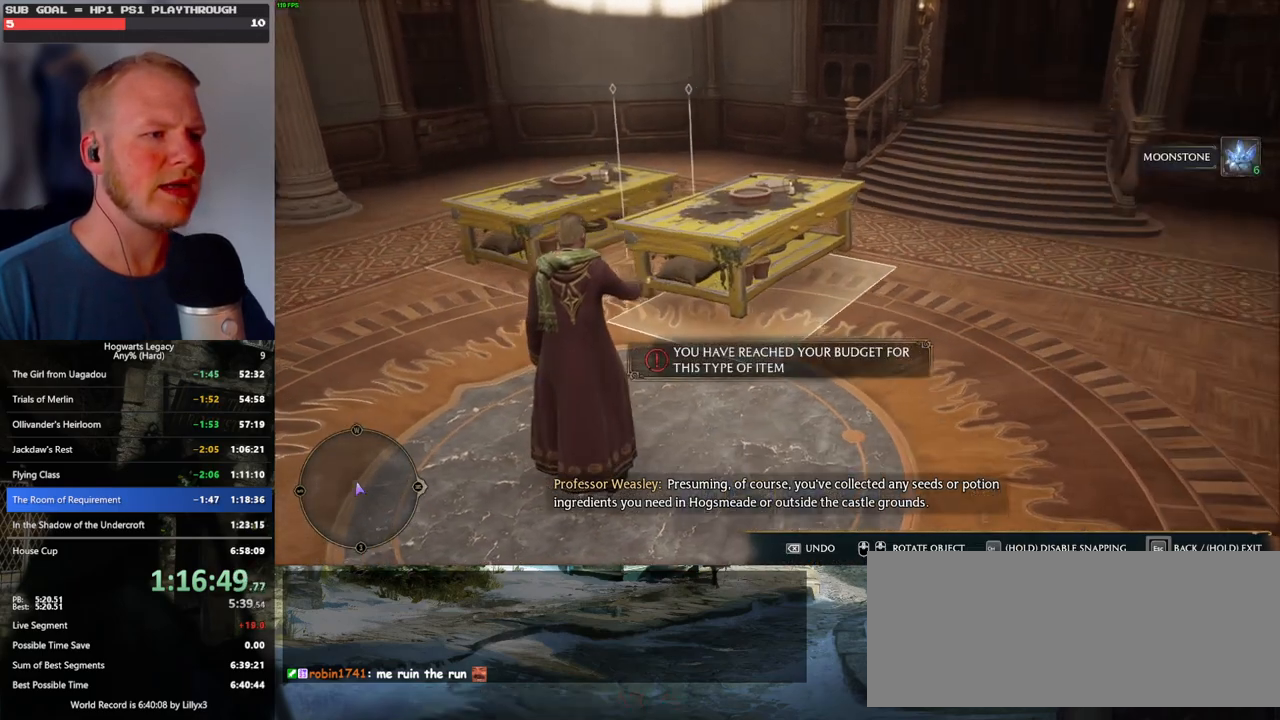
{"keys": [], "mouse": [], "events": [[83, "escape", "down"], [183, "escape", "up"]]}
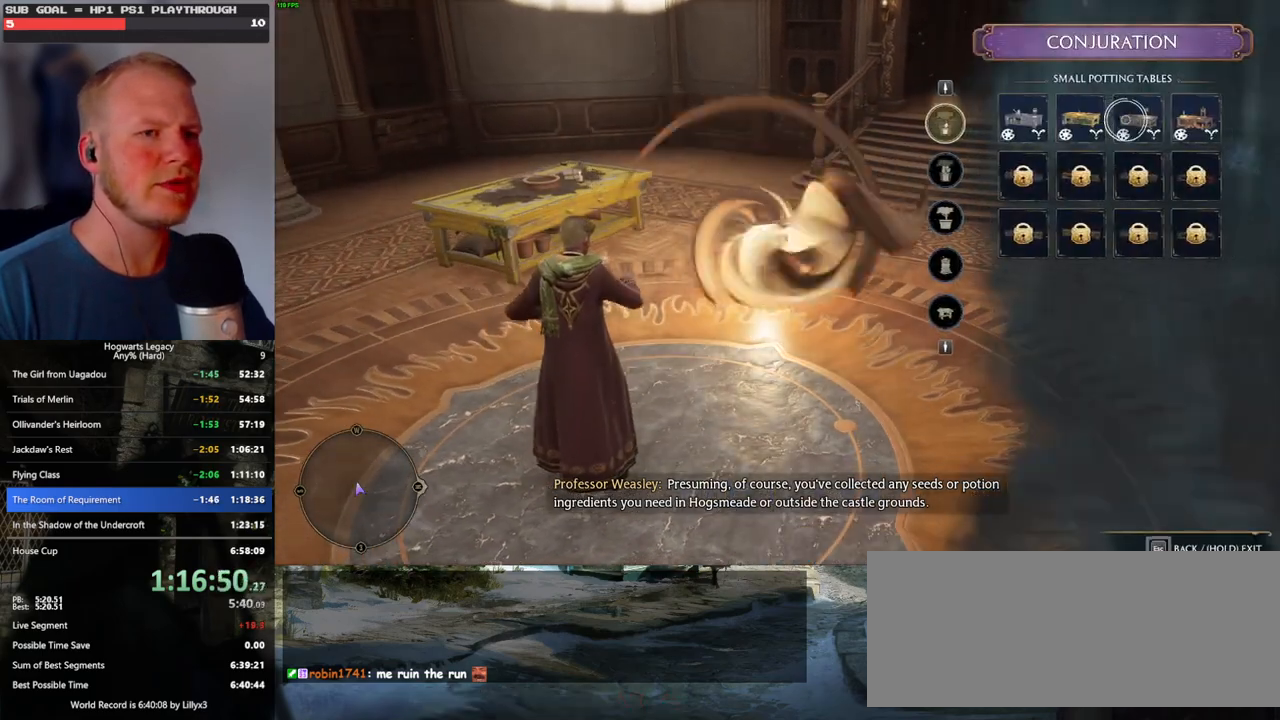
{"keys": [], "mouse": [], "events": [[350, "escape", "down"], [433, "escape", "up"]]}
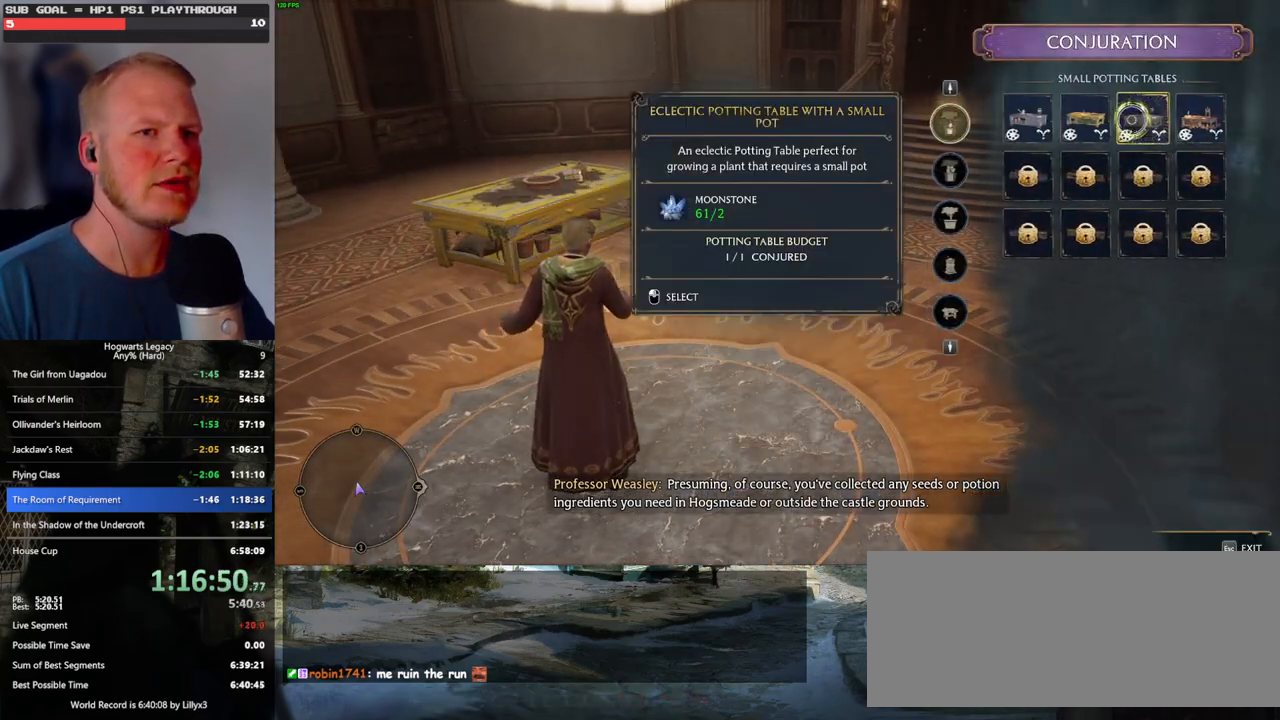
{"keys": ["escape"], "mouse": [], "events": [[483, "escape", "down"]]}
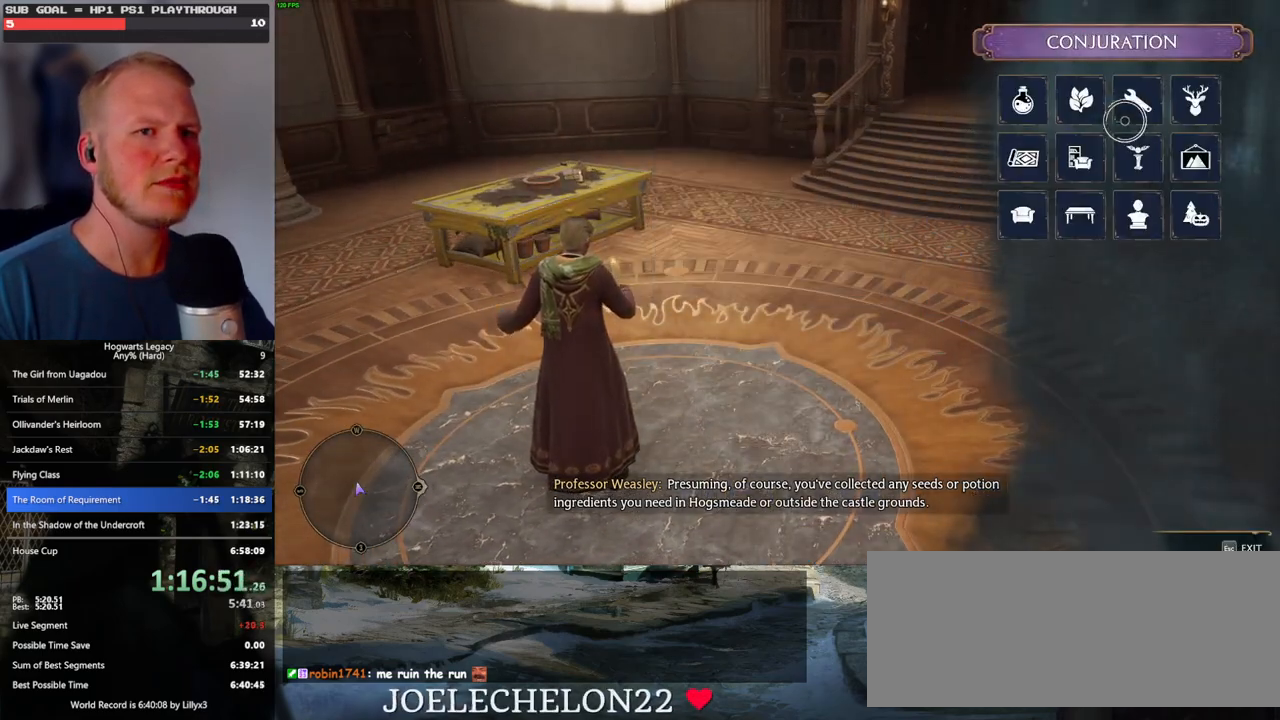
{"keys": ["d", "w"], "mouse": [], "events": [[67, "escape", "up"], [333, "d", "down"], [483, "w", "down"]]}
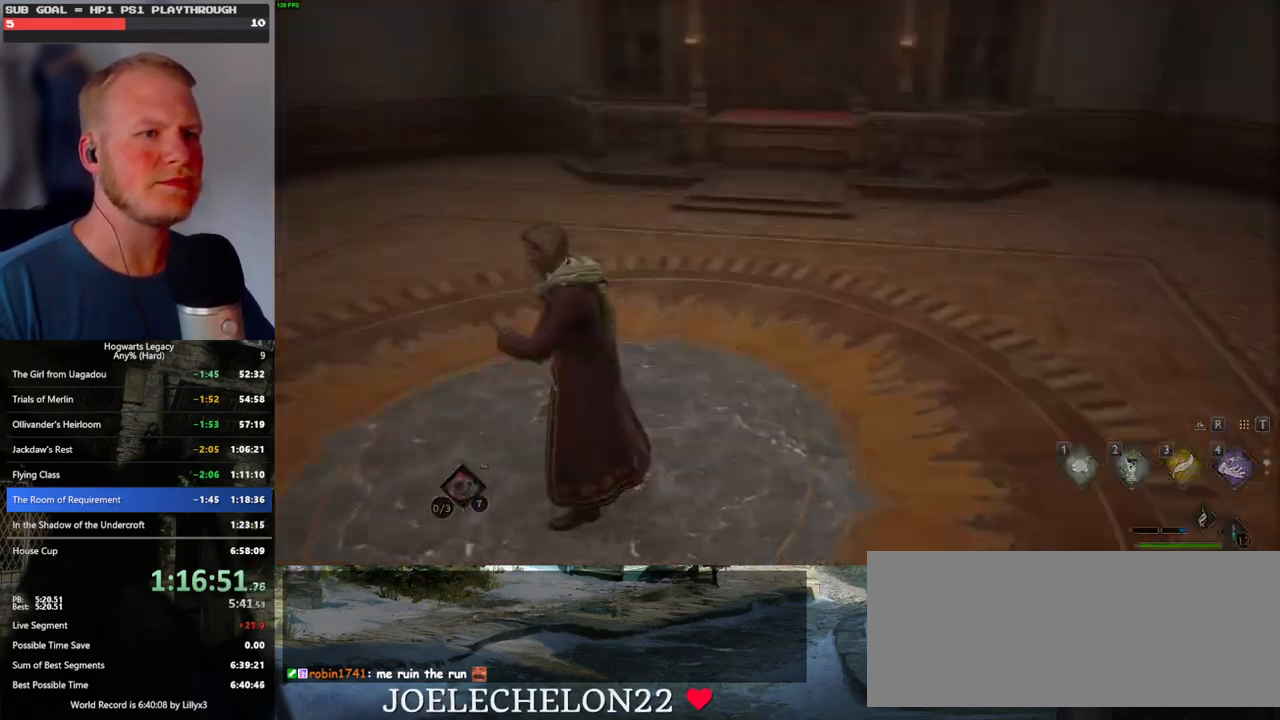
{"keys": ["q", "space"], "mouse": ["wheel"], "events": [[233, "d", "up"], [267, "w", "up"], [483, "mouse_wheel", "down"], [483, "q", "down"], [483, "space", "down"]]}
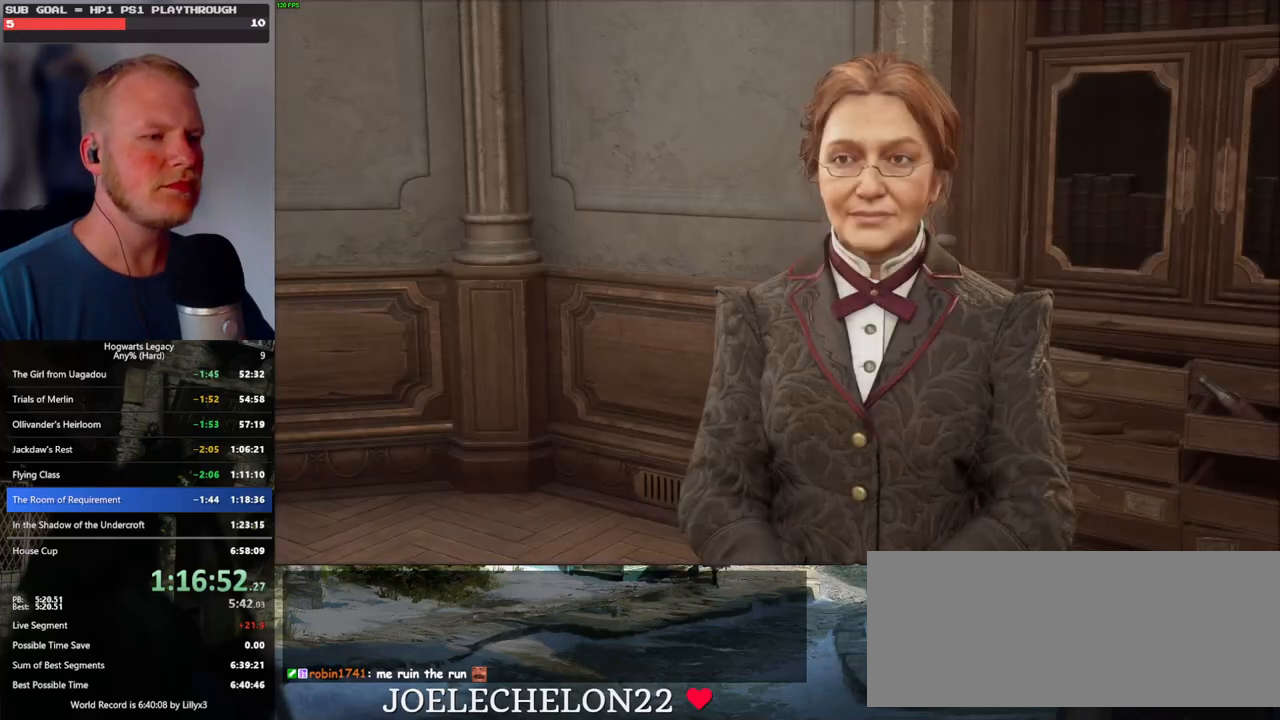
{"keys": ["q", "space"], "mouse": [], "events": [[17, "mouse_wheel", "up"], [33, "mouse_wheel", "down"], [50, "mouse_wheel", "up"], [50, "space", "up"], [67, "mouse_wheel", "down"], [67, "q", "up"], [133, "mouse_wheel", "up"], [133, "q", "down"], [183, "space", "down"], [217, "q", "up"], [217, "space", "up"], [300, "q", "down"], [317, "mouse_wheel", "down"], [333, "mouse_wheel", "up"], [333, "space", "down"], [350, "mouse_wheel", "down"], [383, "q", "up"], [383, "space", "up"], [467, "mouse_wheel", "up"], [467, "q", "down"], [483, "space", "down"]]}
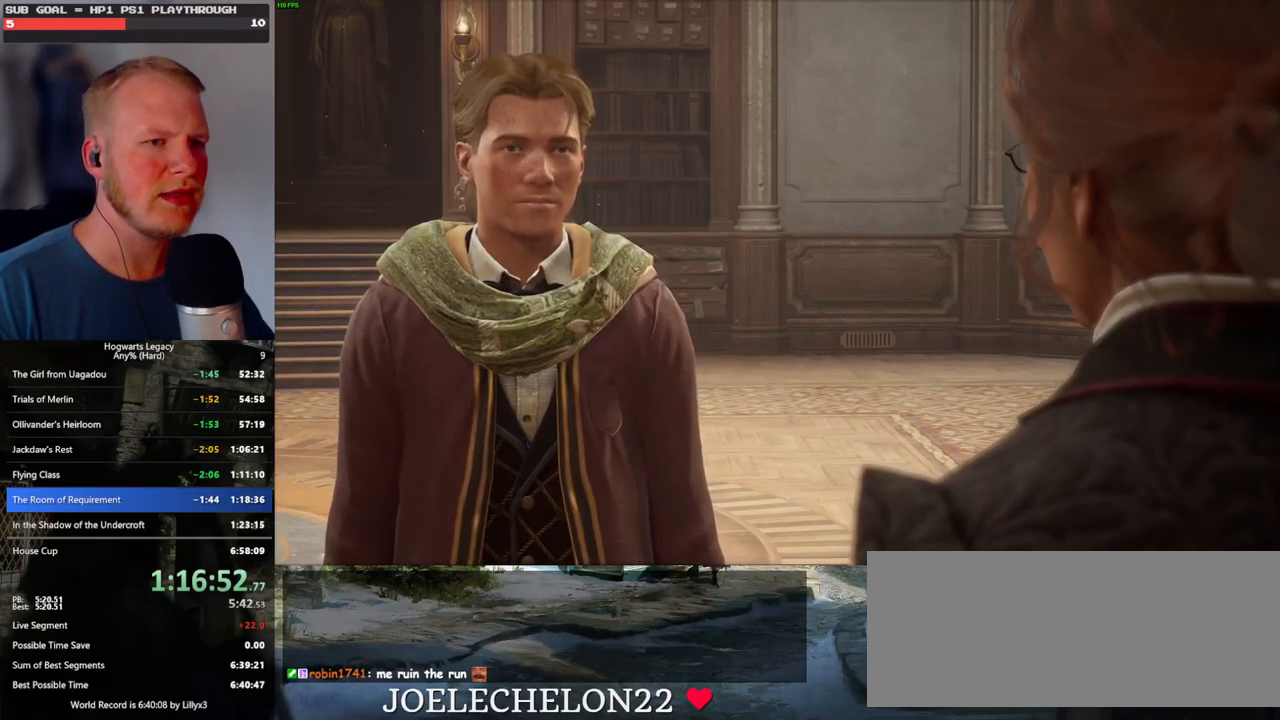
{"keys": ["q", "space"], "mouse": [], "events": [[33, "q", "up"], [50, "space", "up"], [133, "q", "down"], [150, "space", "down"], [183, "mouse_wheel", "down"], [200, "mouse_wheel", "up"], [200, "q", "up"], [217, "mouse_wheel", "down"], [217, "space", "up"], [300, "q", "down"], [317, "mouse_wheel", "up"], [317, "space", "down"], [367, "q", "up"], [367, "space", "up"], [450, "q", "down"], [483, "space", "down"]]}
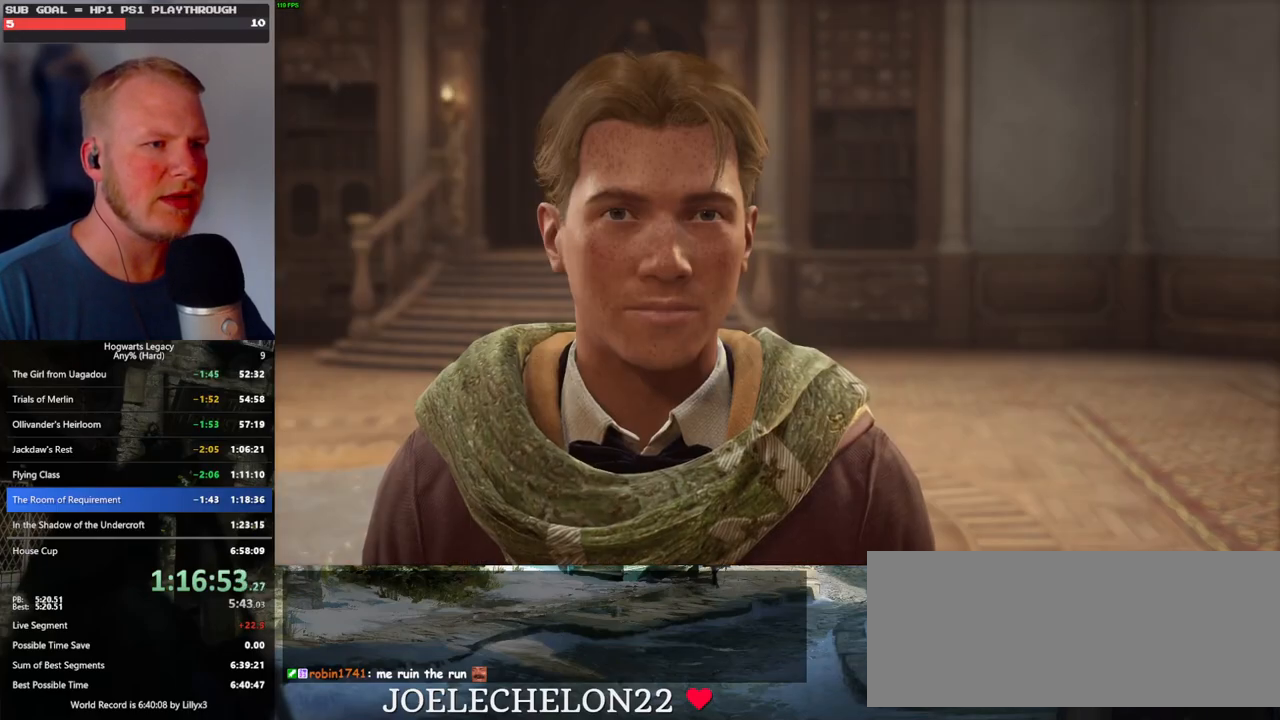
{"keys": ["q", "space"], "mouse": ["wheel"], "events": [[17, "space", "up"], [33, "mouse_wheel", "down"], [33, "q", "up"], [100, "q", "down"], [133, "mouse_wheel", "up"], [133, "space", "down"], [150, "mouse_wheel", "down"], [183, "mouse_wheel", "up"], [183, "space", "up"], [200, "q", "up"], [267, "q", "down"], [300, "space", "down"], [333, "space", "up"], [367, "q", "up"], [383, "mouse_wheel", "down"], [417, "q", "down"], [467, "space", "down"]]}
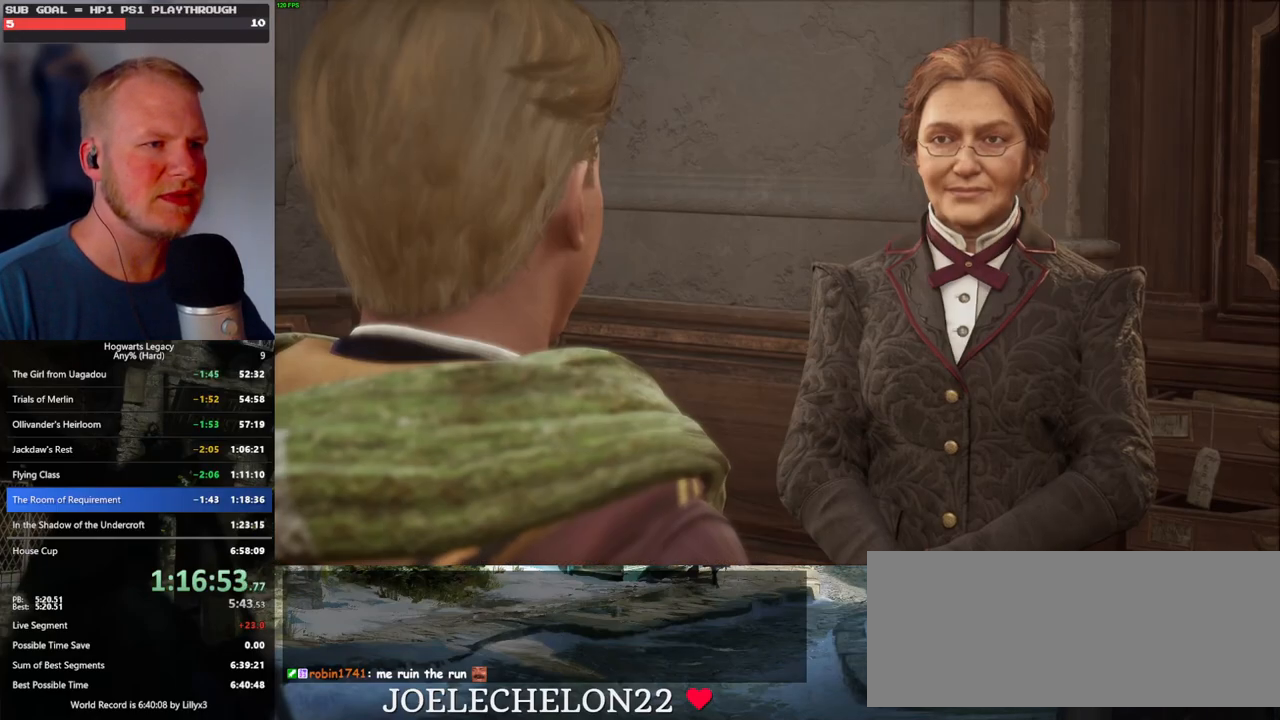
{"keys": ["q"], "mouse": [], "events": [[17, "mouse_wheel", "up"], [17, "space", "up"], [33, "q", "up"], [67, "q", "down"], [117, "space", "down"], [167, "space", "up"], [183, "q", "up"], [217, "mouse_wheel", "down"], [250, "q", "down"], [283, "mouse_wheel", "up"], [283, "space", "down"], [300, "mouse_wheel", "down"], [333, "mouse_wheel", "up"], [333, "q", "up"], [333, "space", "up"], [350, "mouse_wheel", "down"], [383, "mouse_wheel", "up"], [400, "q", "down"], [450, "space", "down"], [500, "space", "up"]]}
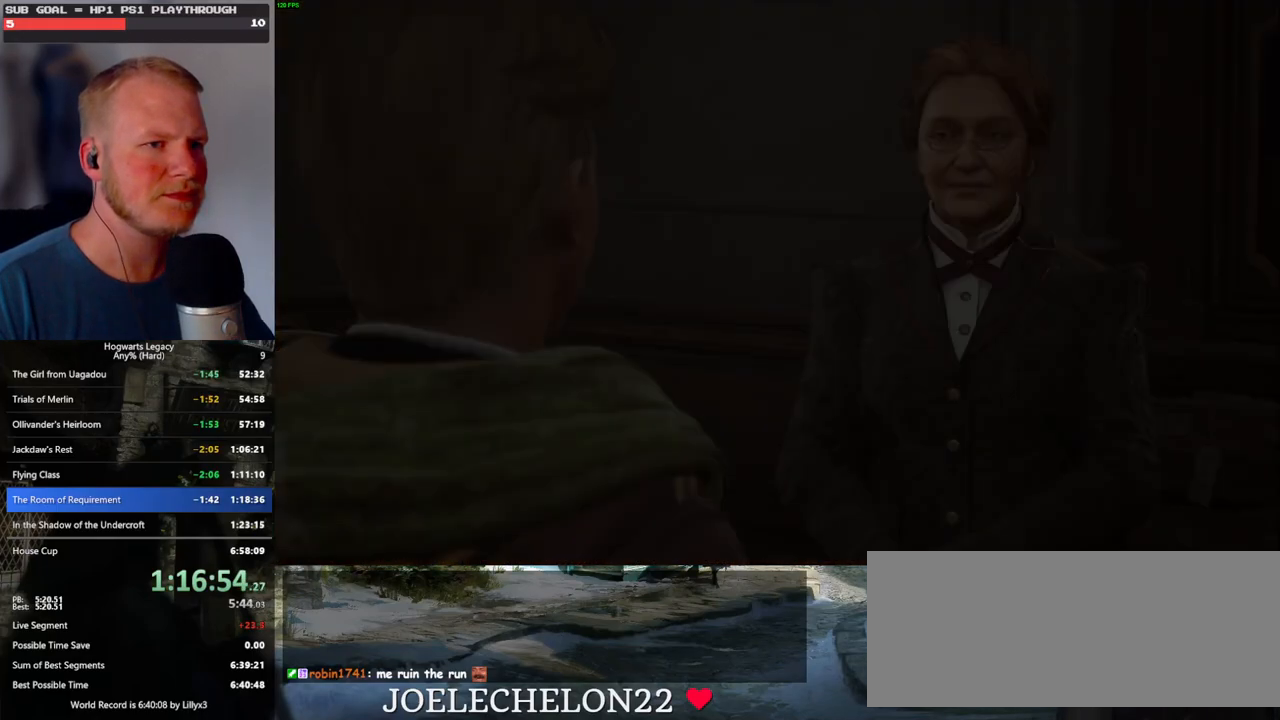
{"keys": ["a", "s", "space"], "mouse": [], "events": [[17, "q", "up"], [367, "s", "down"], [400, "space", "down"], [467, "a", "down"]]}
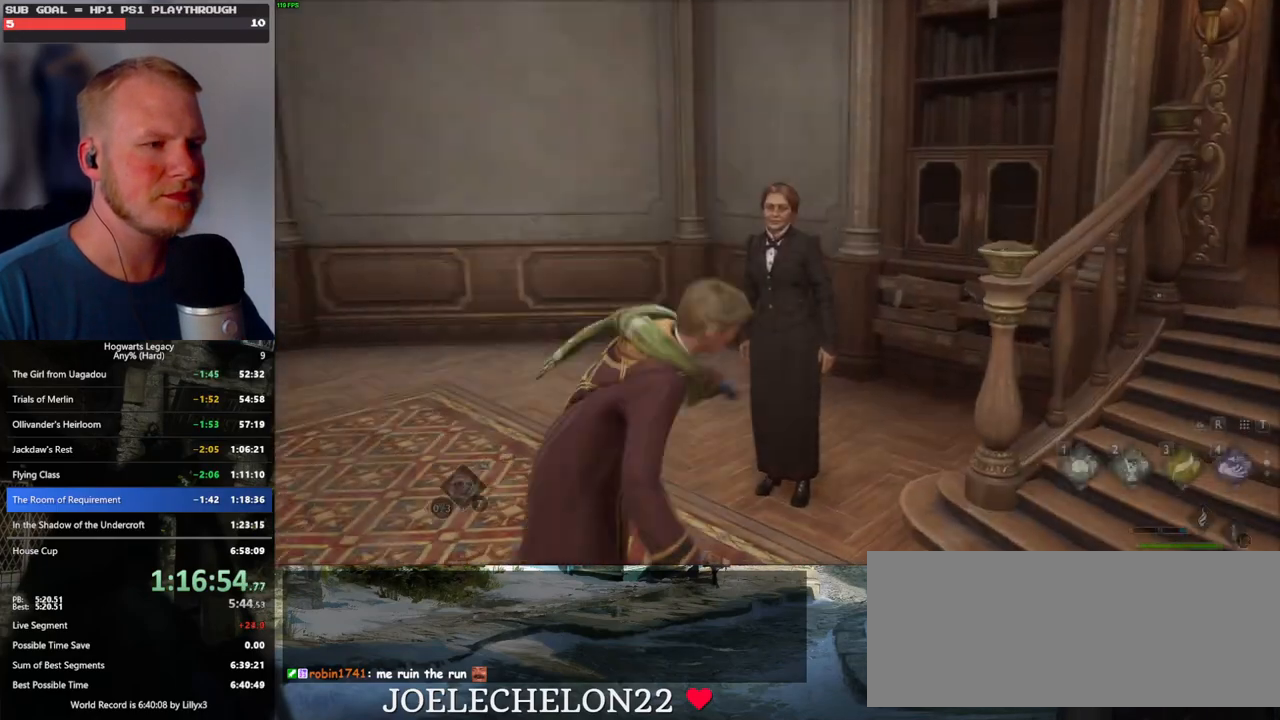
{"keys": ["w"], "mouse": [], "events": [[33, "space", "up"], [117, "shift_l", "down"], [133, "s", "up"], [283, "shift_l", "up"], [333, "w", "down"], [433, "a", "up"]]}
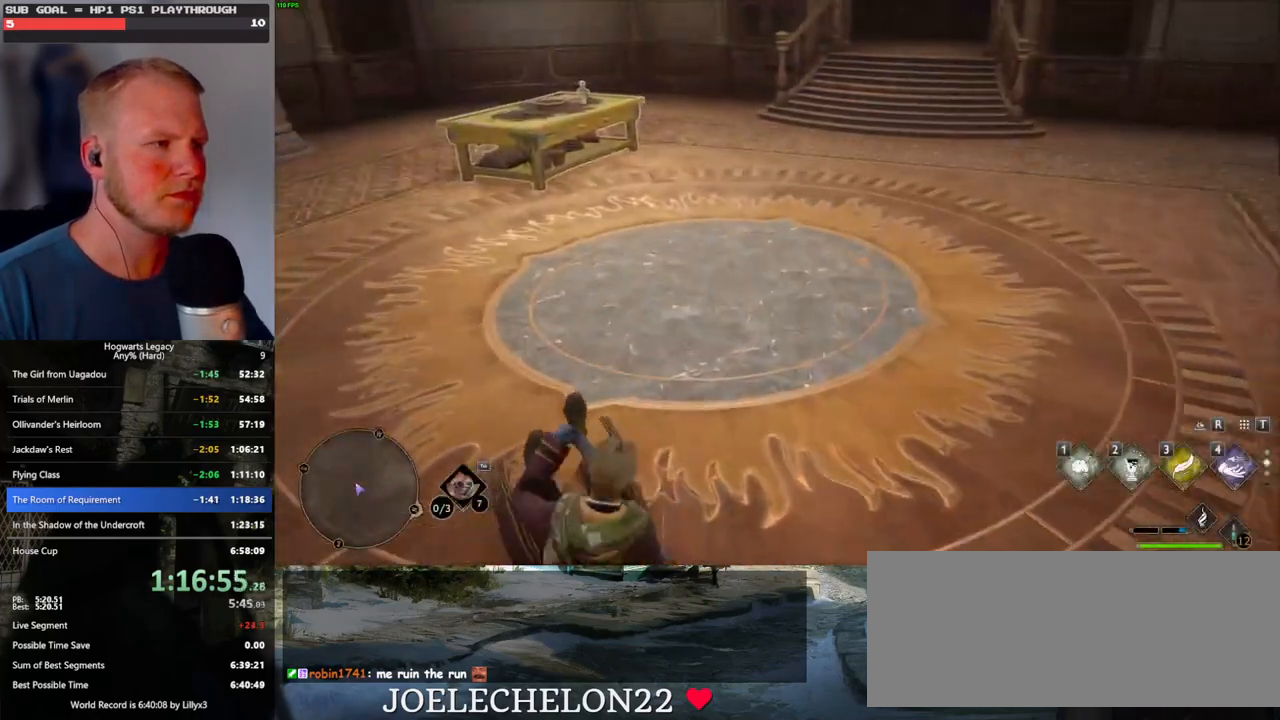
{"keys": ["w"], "mouse": [], "events": [[250, "w", "up"], [317, "w", "down"]]}
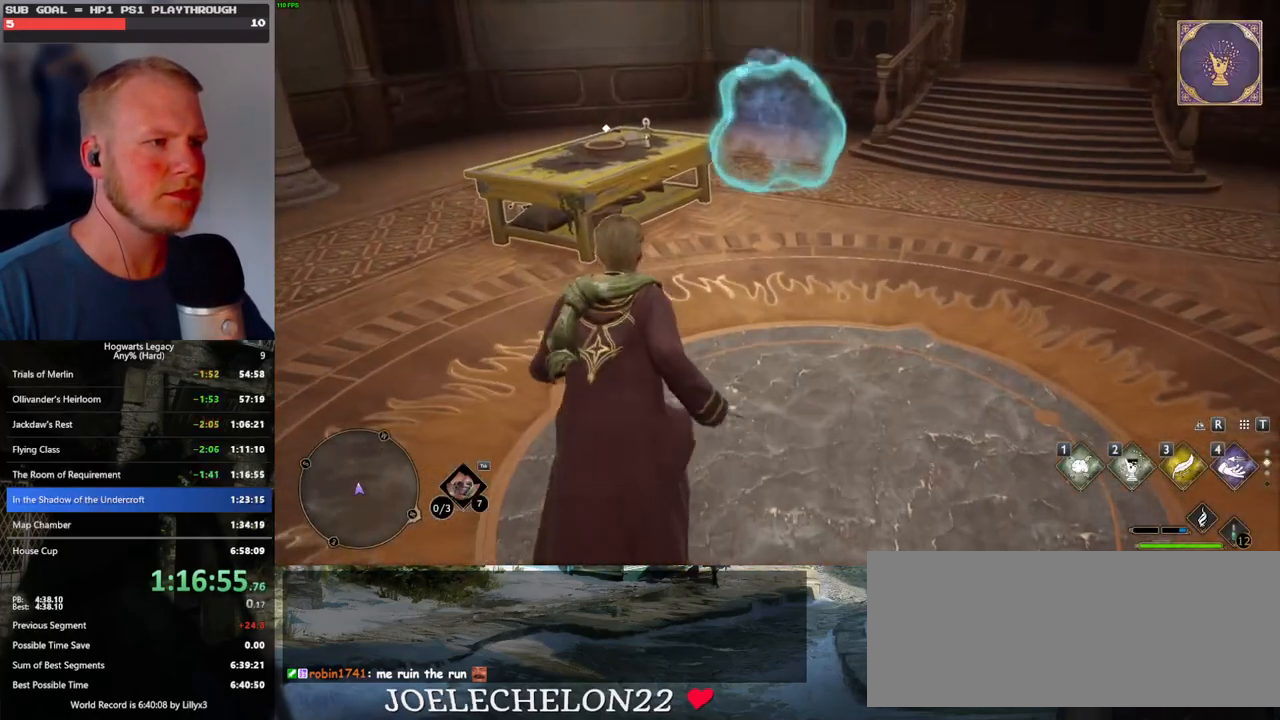
{"keys": [], "mouse": [], "events": [[17, "t", "down"], [67, "w", "up"], [100, "t", "up"]]}
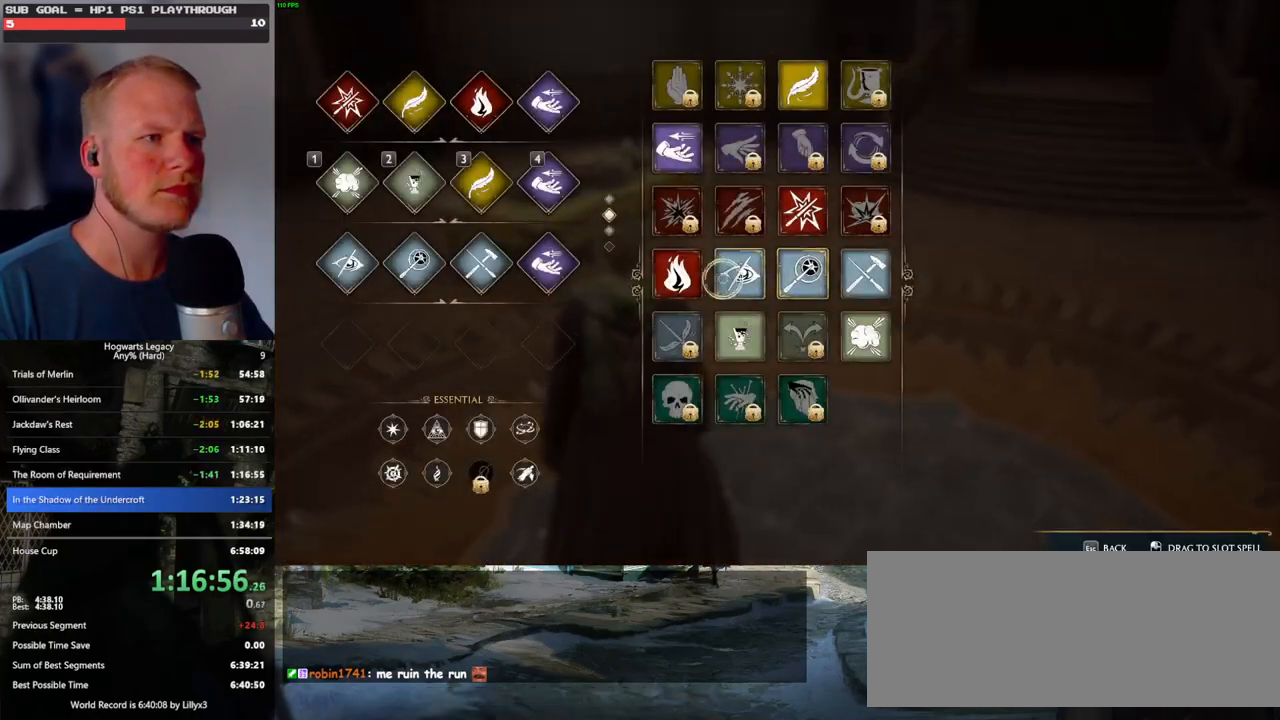
{"keys": [], "mouse": [], "events": [[150, "t", "down"], [217, "t", "up"]]}
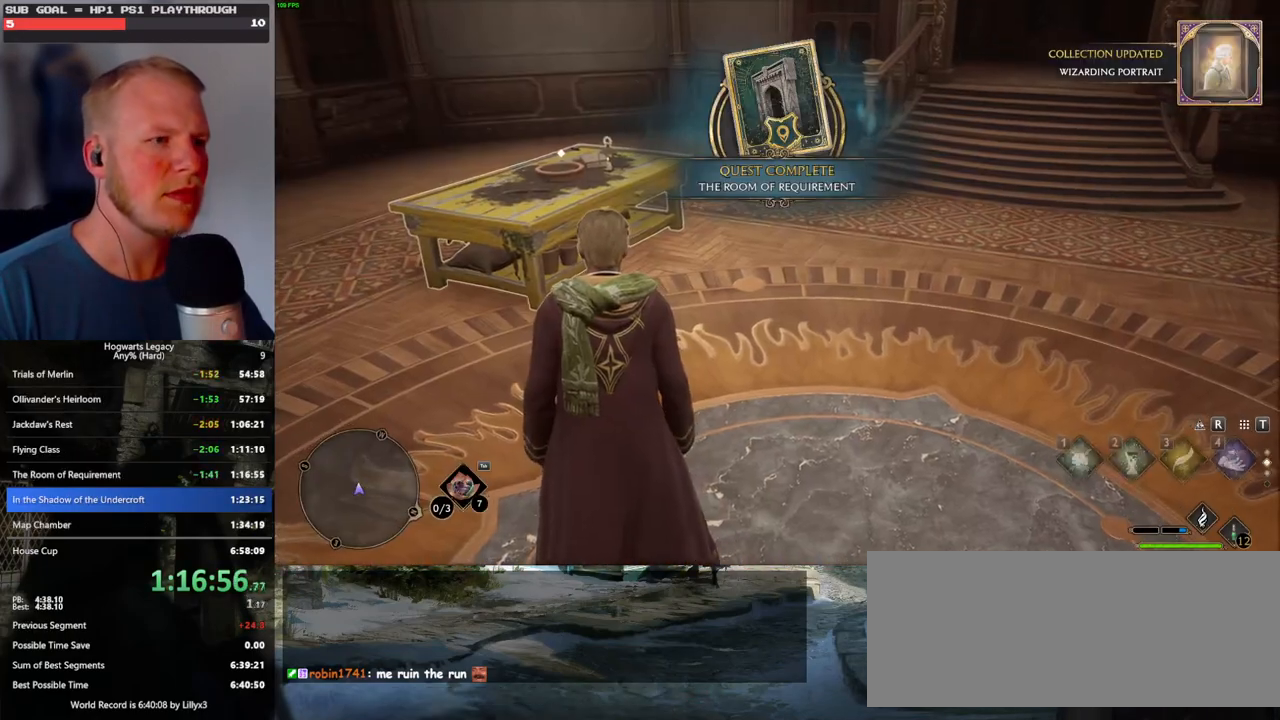
{"keys": [], "mouse": [], "events": [[300, "2", "down"], [383, "2", "up"]]}
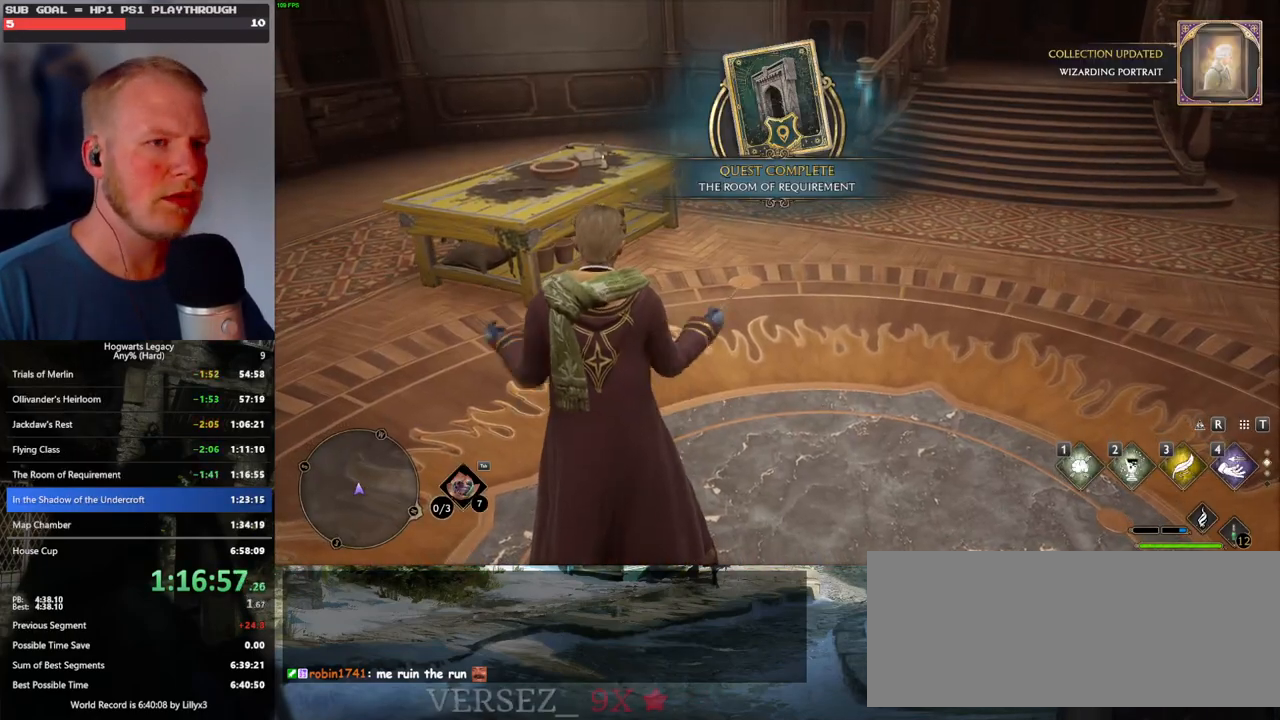
{"keys": [], "mouse": [], "events": []}
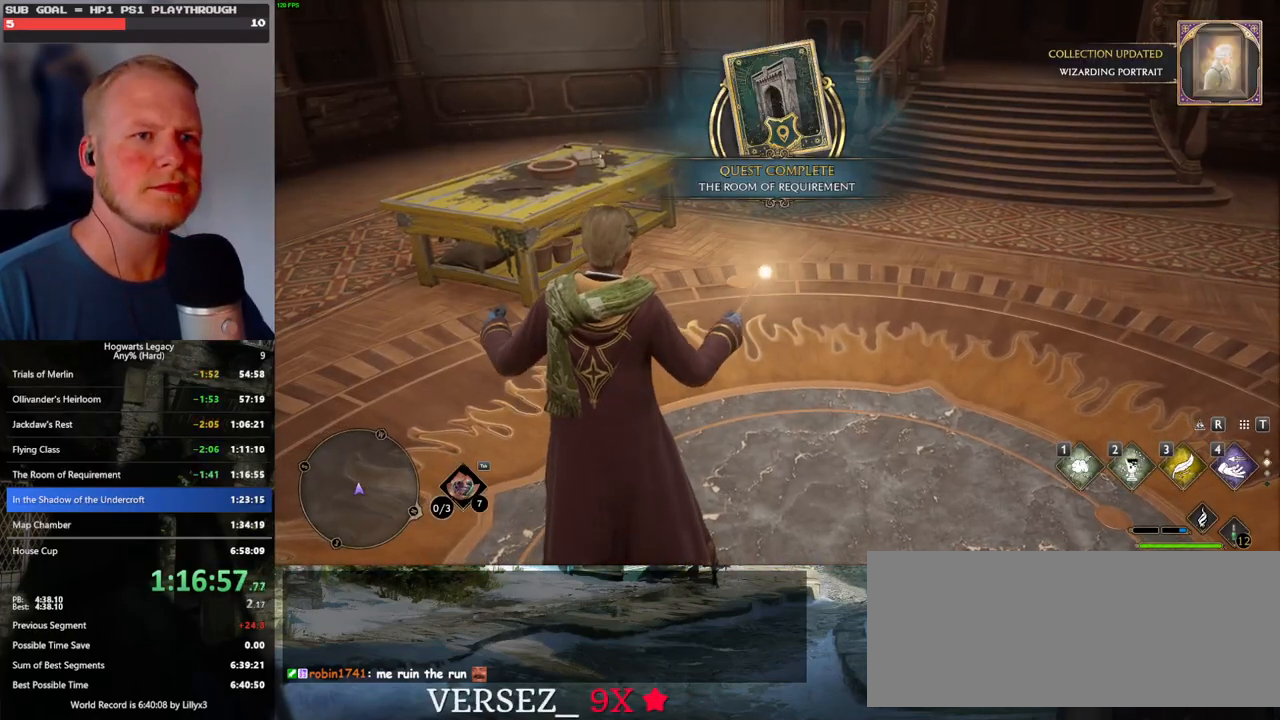
{"keys": [], "mouse": [], "events": []}
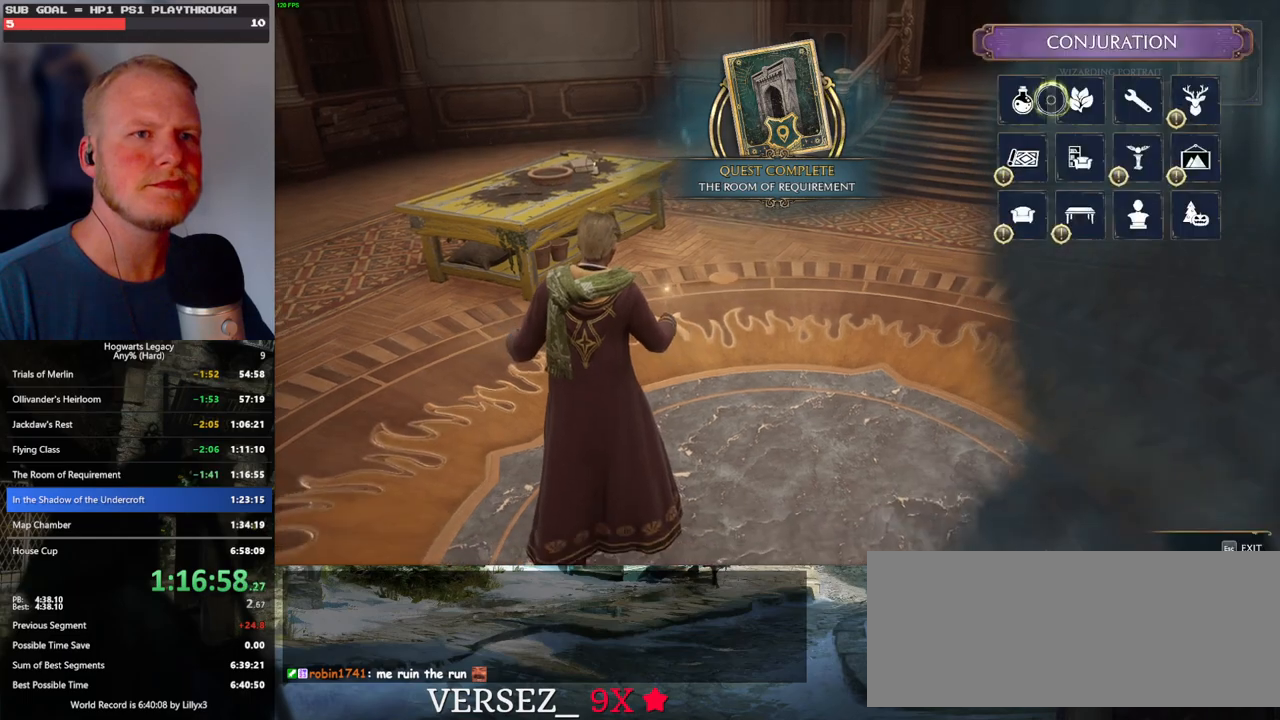
{"keys": [], "mouse": [], "events": [[283, "mouse_left", "down"], [383, "mouse_left", "up"]]}
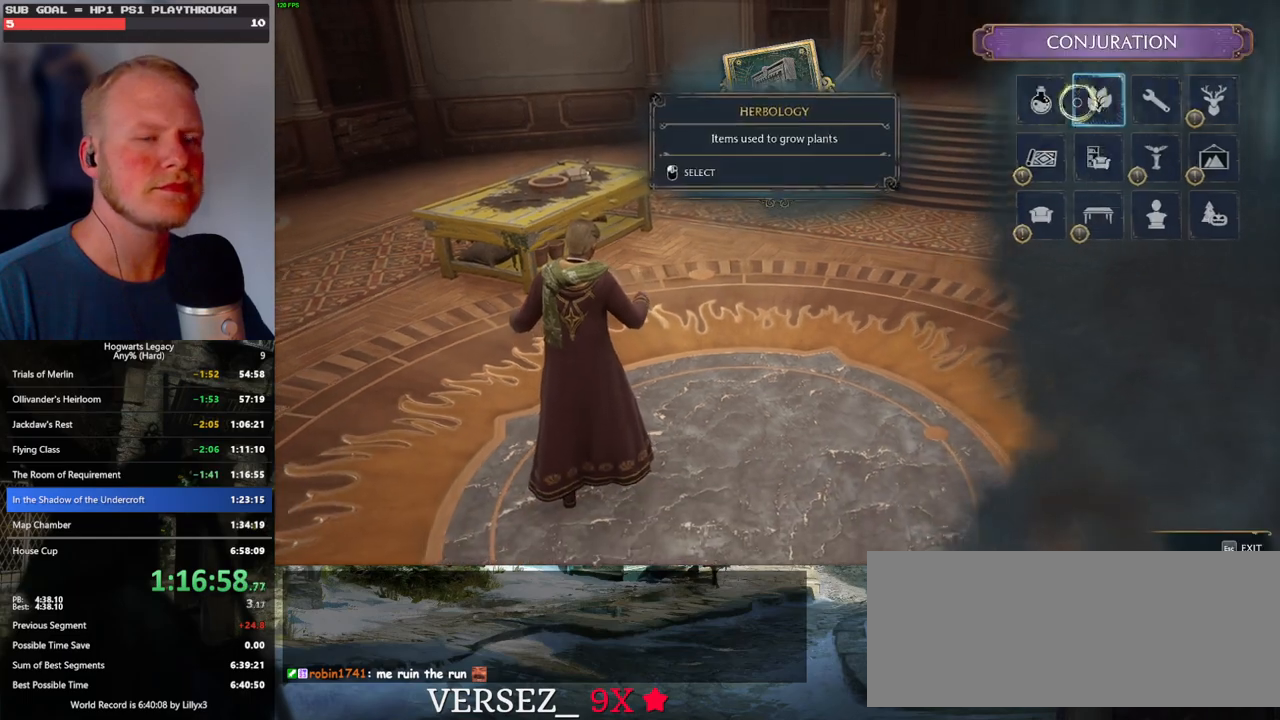
{"keys": [], "mouse": [], "events": []}
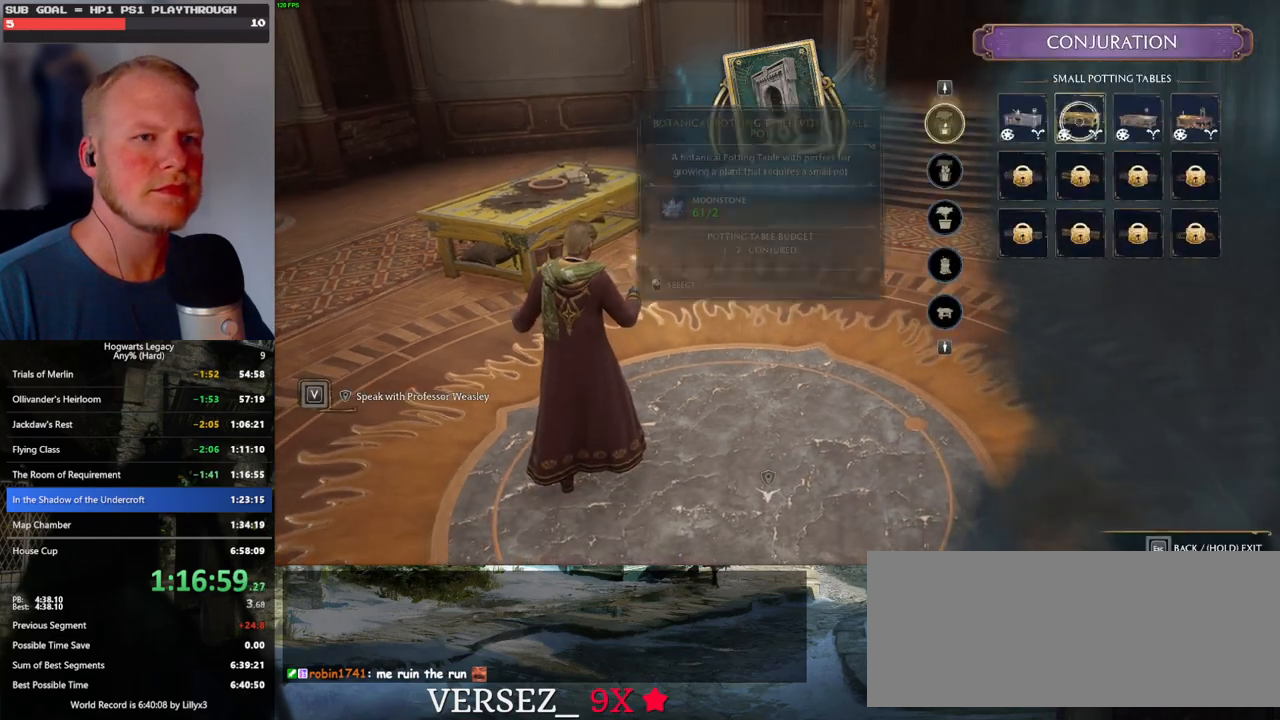
{"keys": [], "mouse": [], "events": [[100, "mouse_left", "down"], [200, "mouse_left", "up"]]}
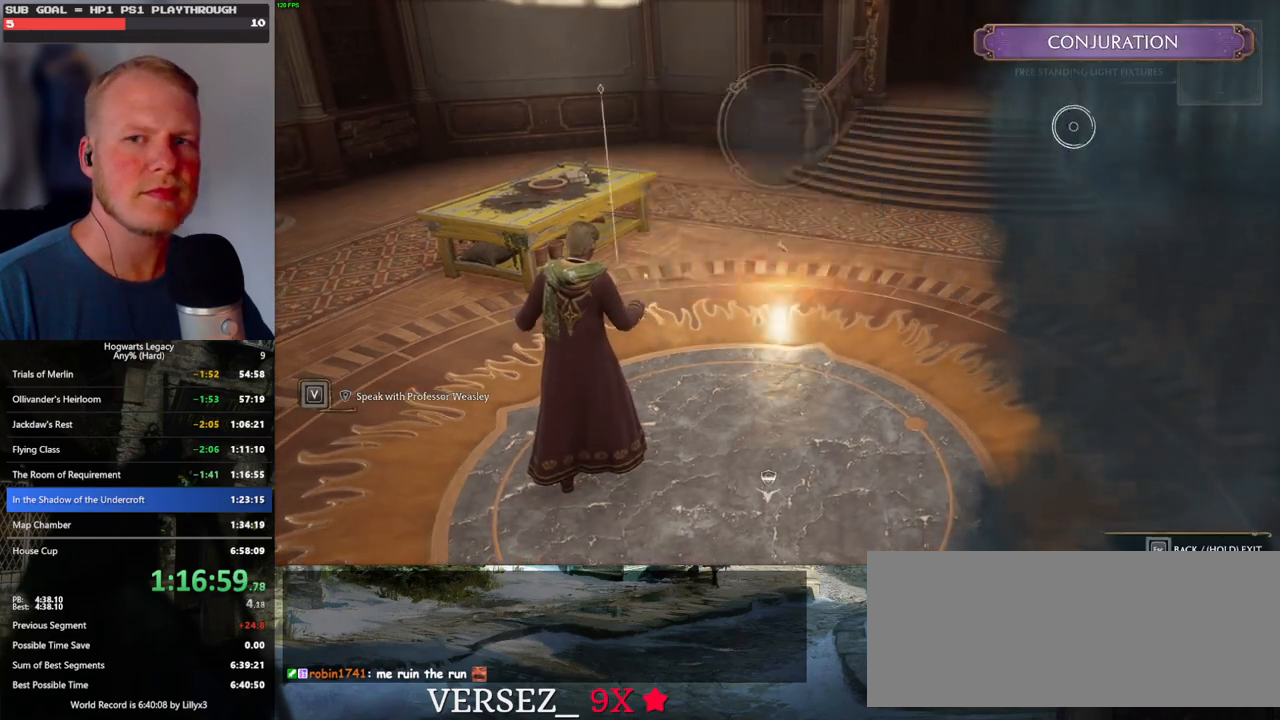
{"keys": [], "mouse": [], "events": []}